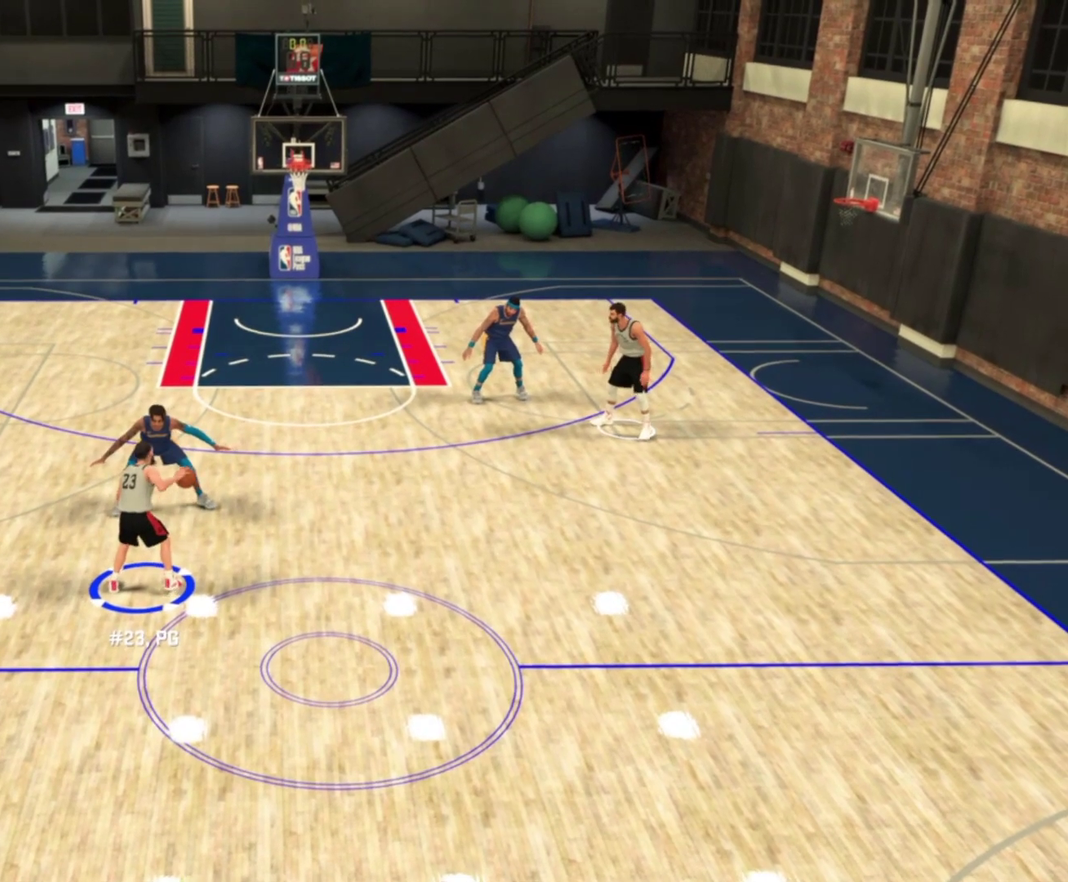
Gameplay with a controller (PlayStation layout); each line is a JSON object with the inputs held at the frame after it (dt_ms = milliseconds from this image to that frame). "events" lists button and stick changes between this image and that frame as [ms after this image, input, new state], when the widget could be followed in between. Not read: TRIANGLE.
{"dt_ms": 800, "buttons": [], "left_stick": "up-left", "right_stick": "center", "events": [[300, "left_stick", "up-left"]]}
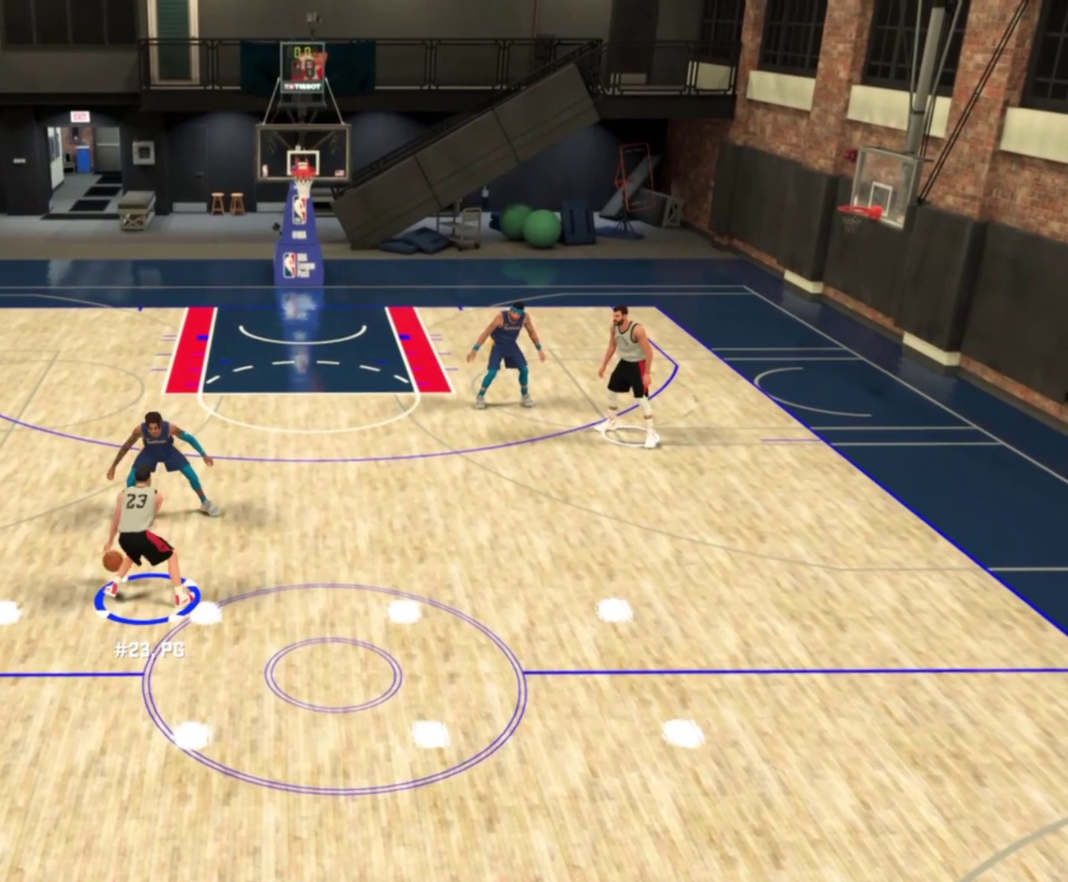
{"dt_ms": 400, "buttons": [], "left_stick": "up-right", "right_stick": "down", "events": [[200, "R2", "down"], [317, "R2", "up"], [367, "left_stick", "up-right"], [367, "right_stick", "down"]]}
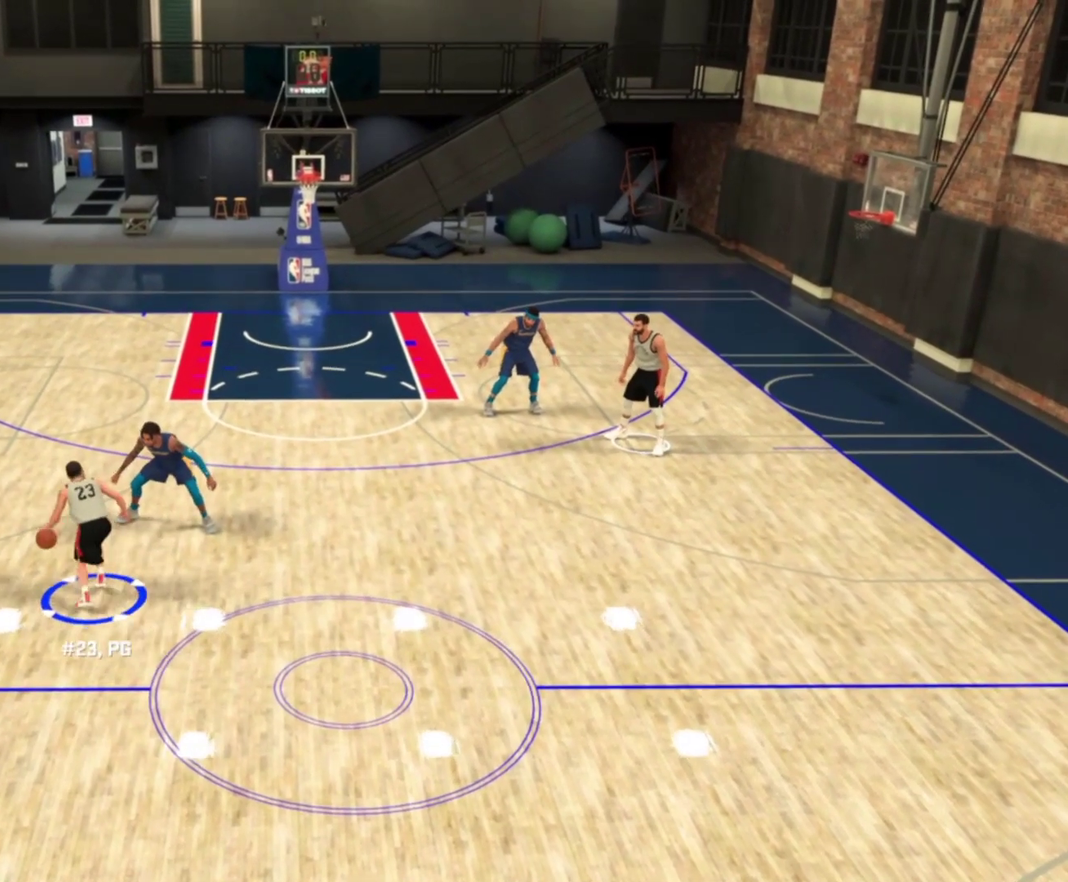
{"dt_ms": 400, "buttons": ["R2"], "left_stick": "right", "right_stick": "center", "events": [[33, "right_stick", "center"], [133, "left_stick", "right"], [267, "R2", "down"]]}
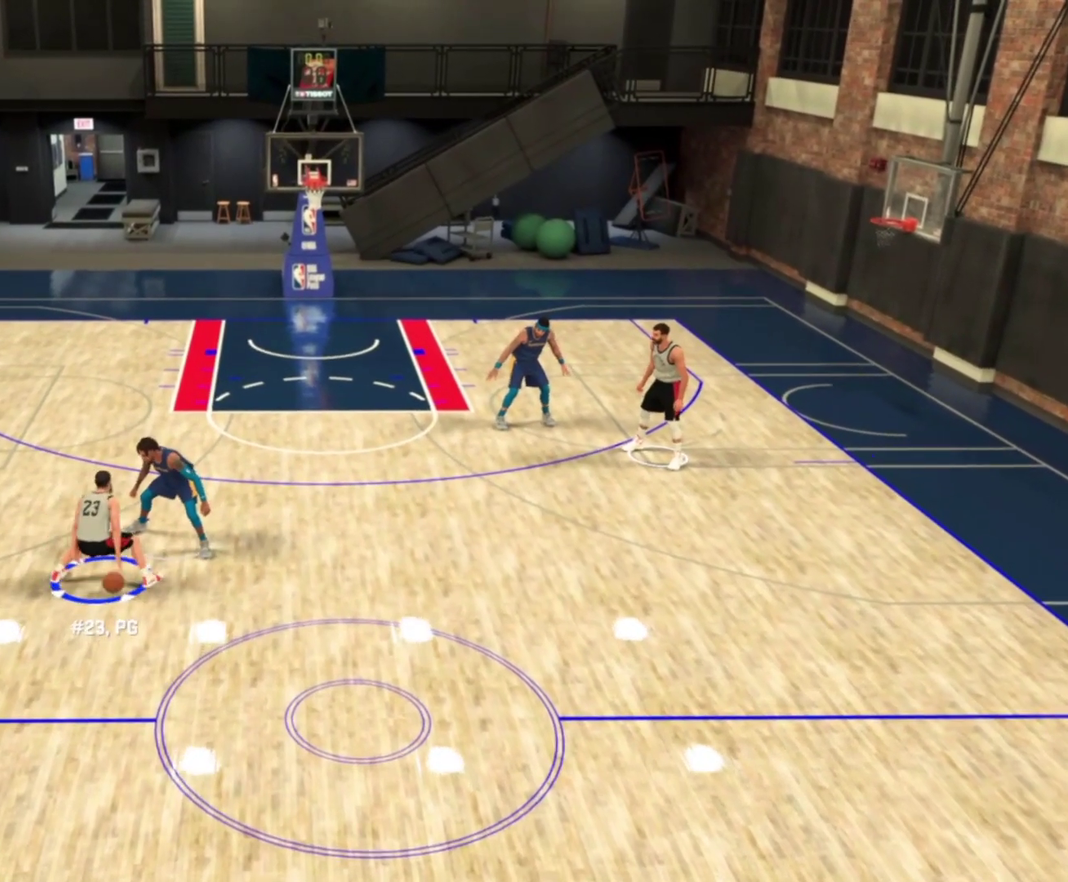
{"dt_ms": 700, "buttons": ["R2"], "left_stick": "up-right", "right_stick": "center", "events": [[233, "left_stick", "up-right"]]}
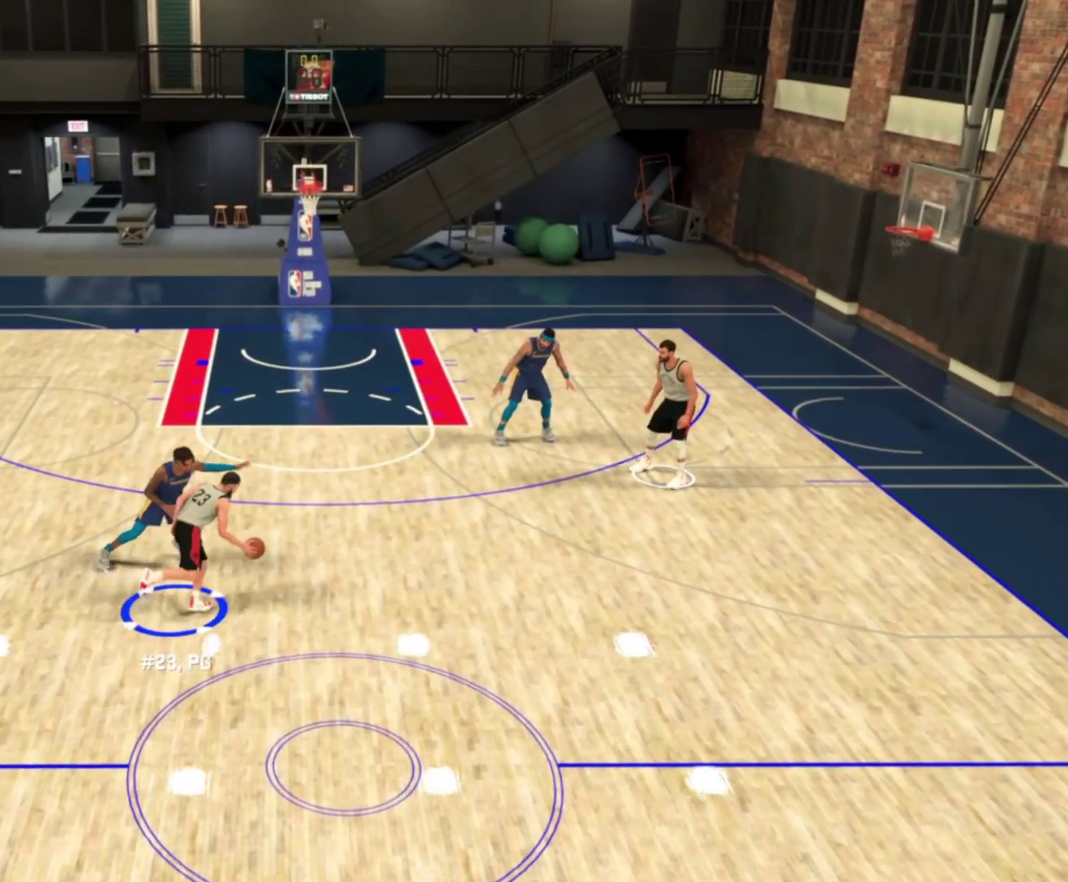
{"dt_ms": 400, "buttons": ["R2"], "left_stick": "up", "right_stick": "down-left", "events": [[133, "left_stick", "up"], [333, "right_stick", "down-left"]]}